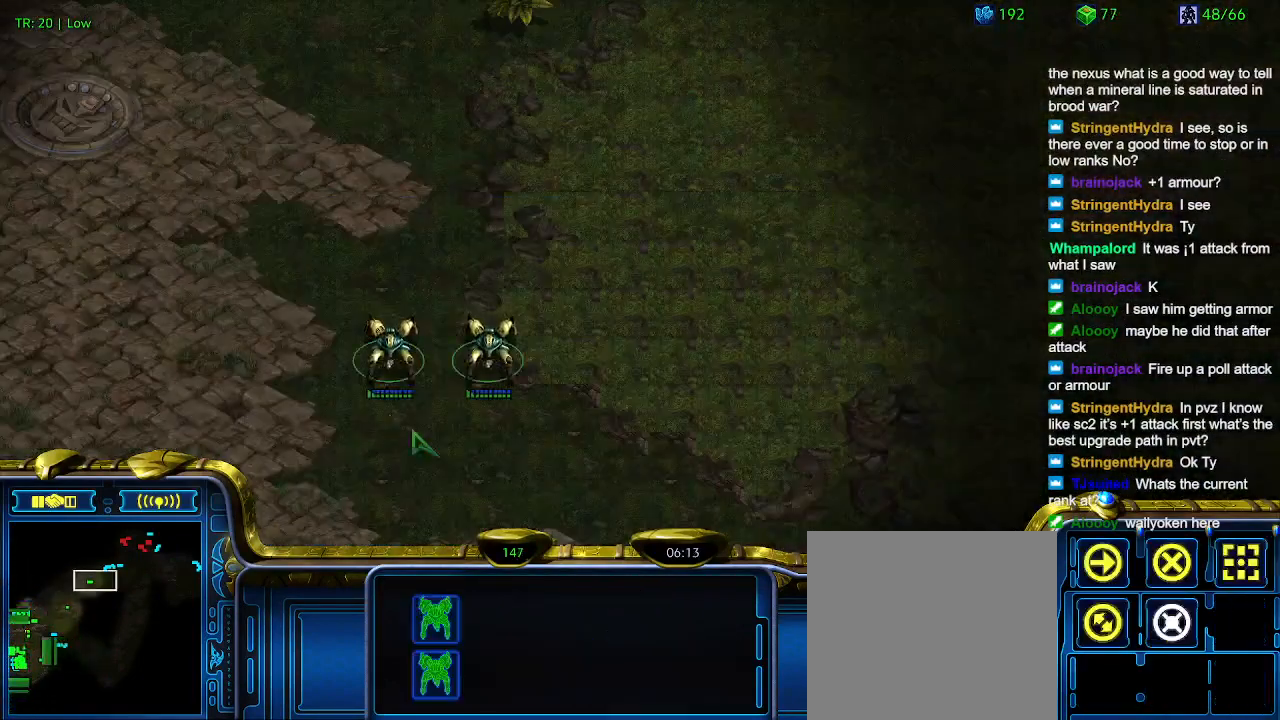
Gameplay with keyboard; each line is a JSON object with the keys held at the frame after it. "events" lists presses ("down") and releases ("up") of "1", "2", "3", "4", "5", "6", "a", "c", "ctrl", "d", "e", "f2", "f3", "q", "s", "t", "w", "x" and "z" between this image and that frame as [ms after this image, input, new state], when the widget could be followed in between. No other keys are recorded. Mouse input is not recorded.
{"keys": [], "events": [[33, "5", "down"], [133, "5", "up"], [167, "5", "down"], [267, "5", "up"], [400, "6", "down"], [500, "6", "up"]]}
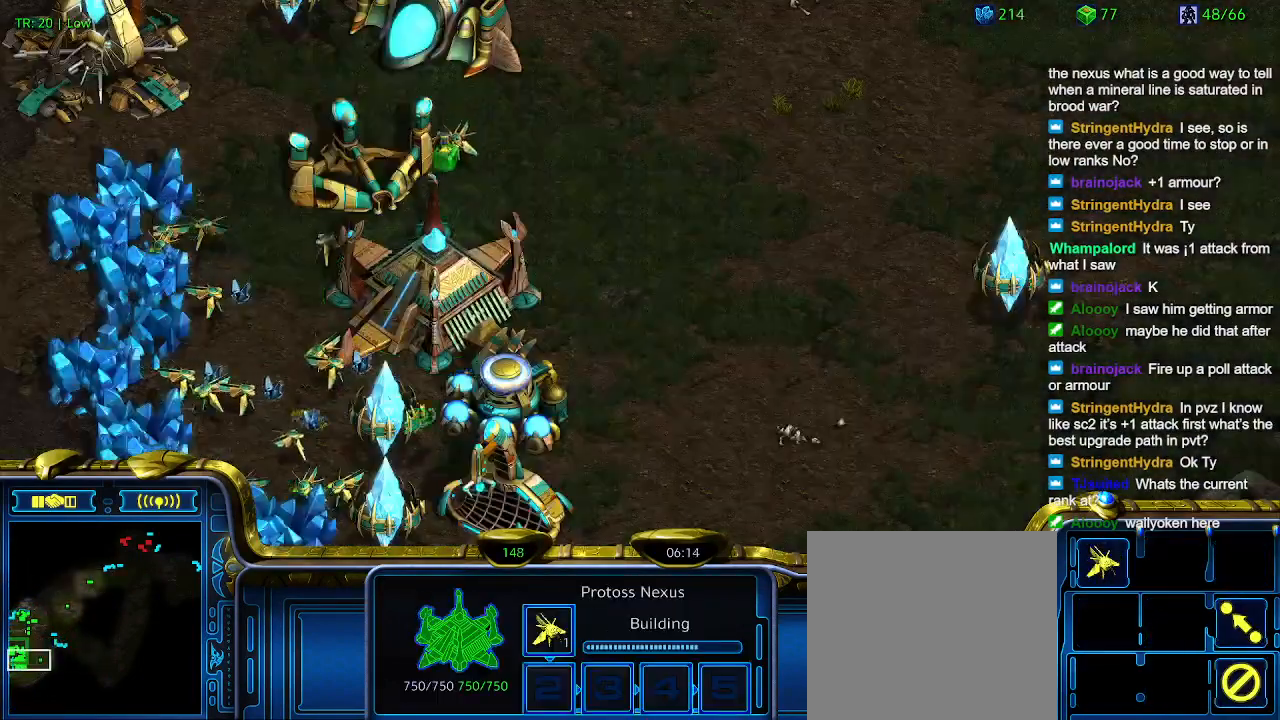
{"keys": [], "events": []}
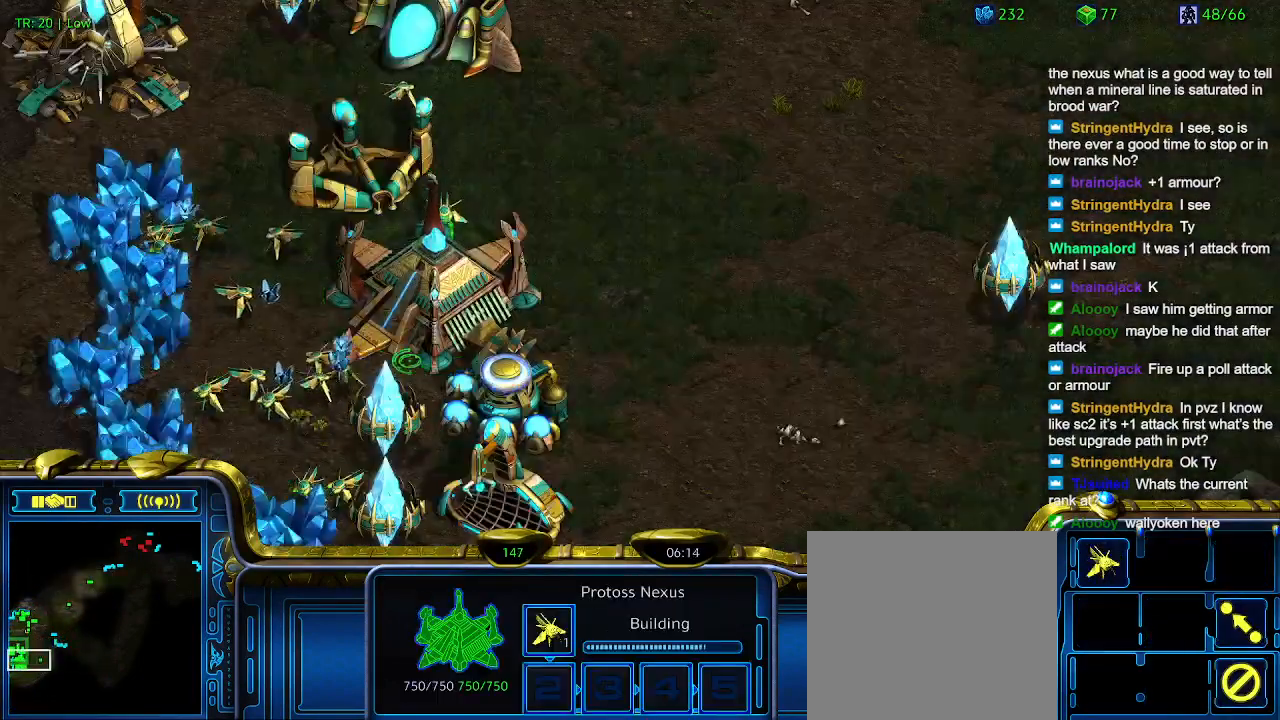
{"keys": [], "events": [[167, "5", "down"], [233, "5", "up"]]}
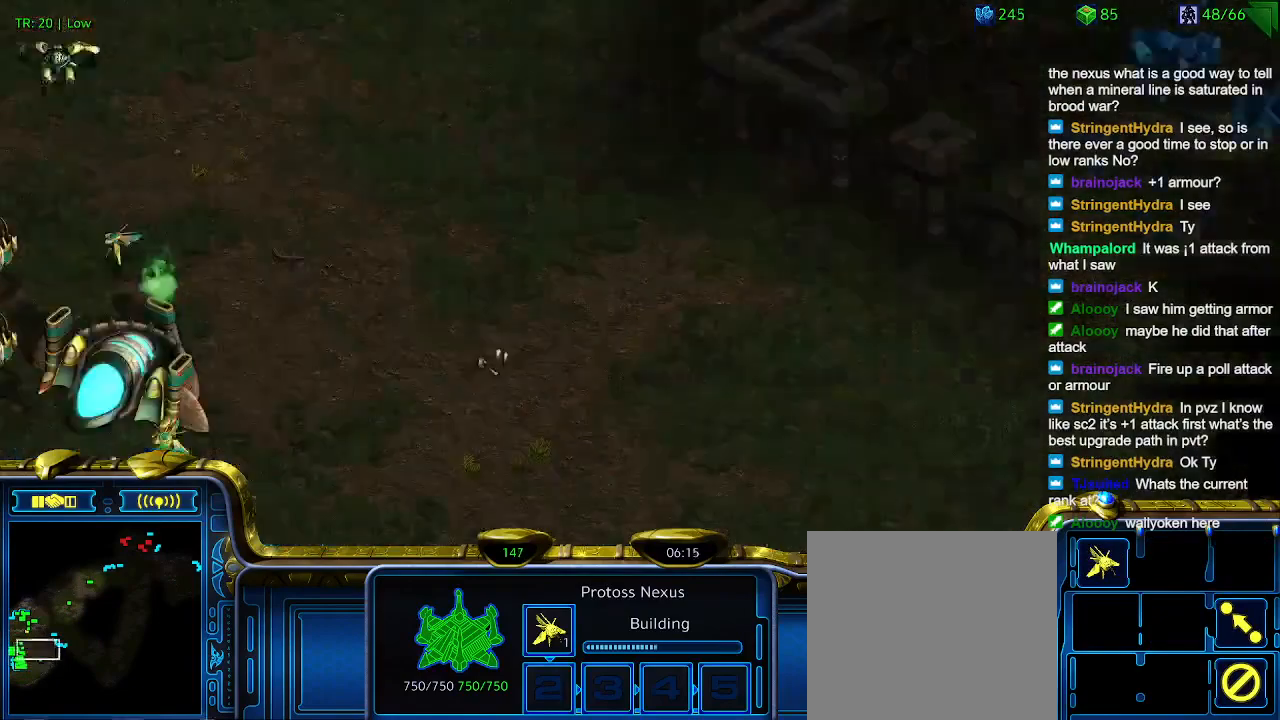
{"keys": [], "events": [[267, "6", "down"], [400, "6", "up"]]}
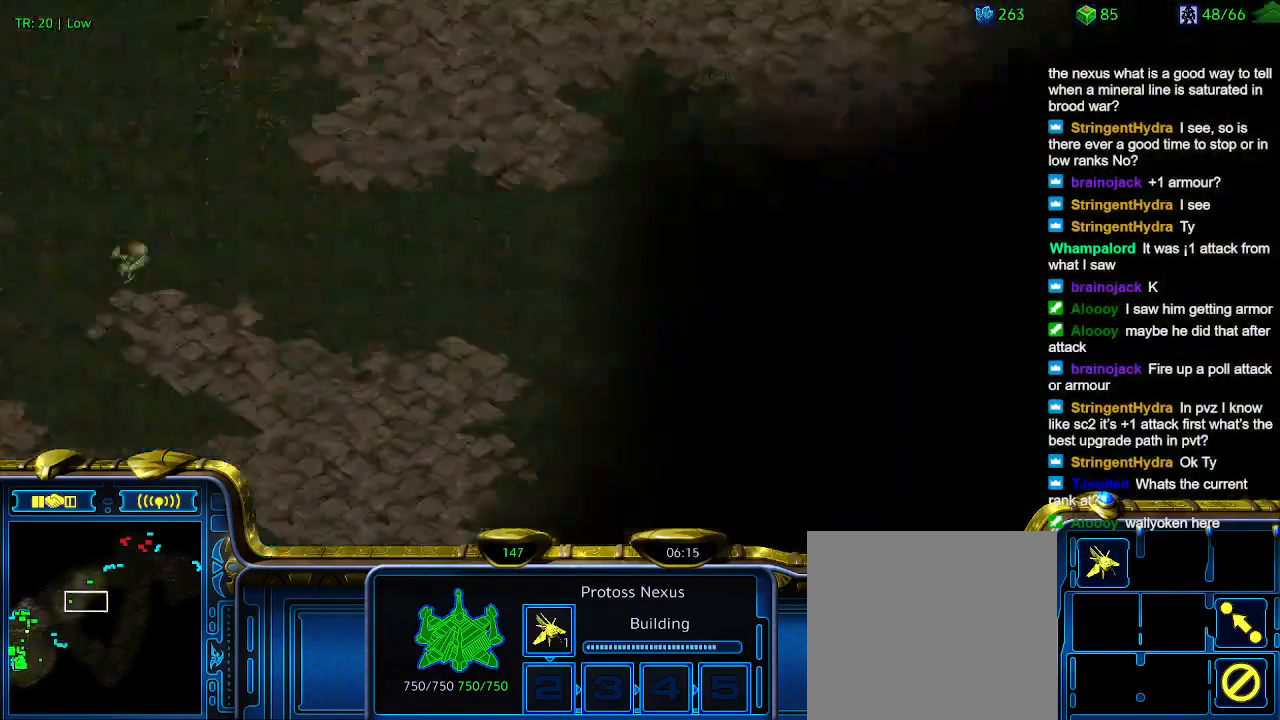
{"keys": [], "events": []}
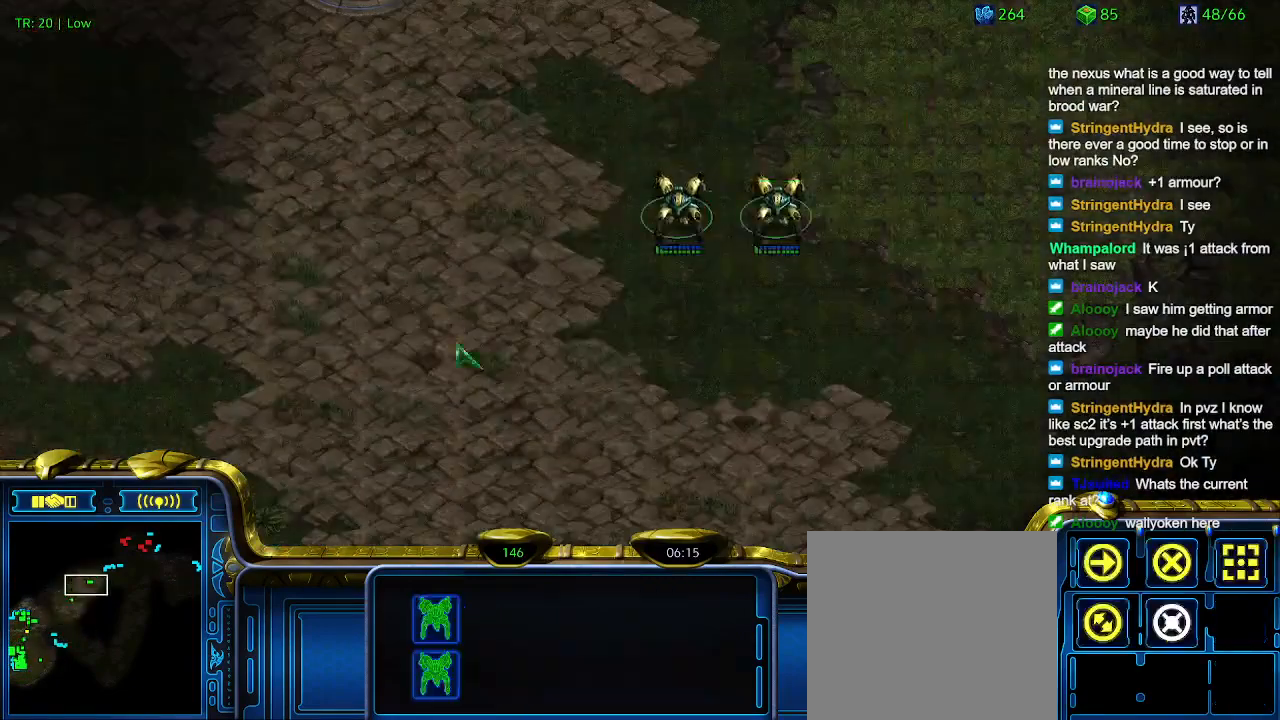
{"keys": [], "events": []}
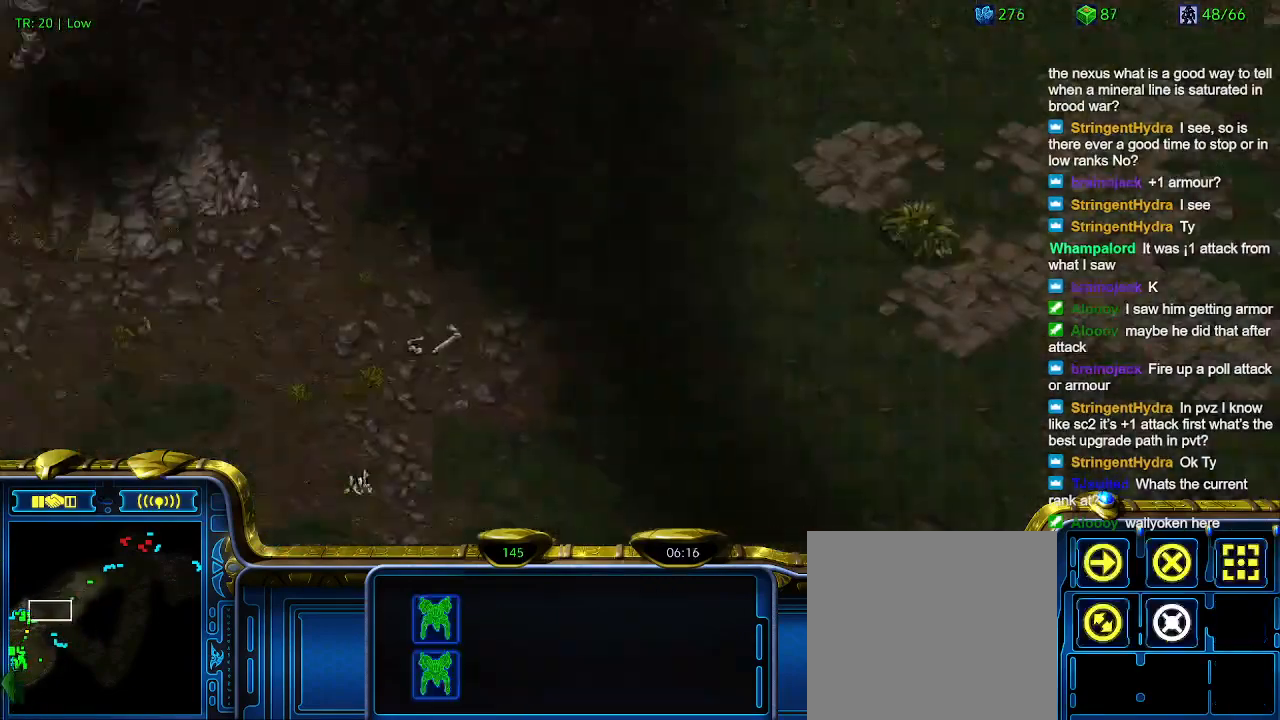
{"keys": [], "events": [[200, "a", "down"], [367, "a", "up"]]}
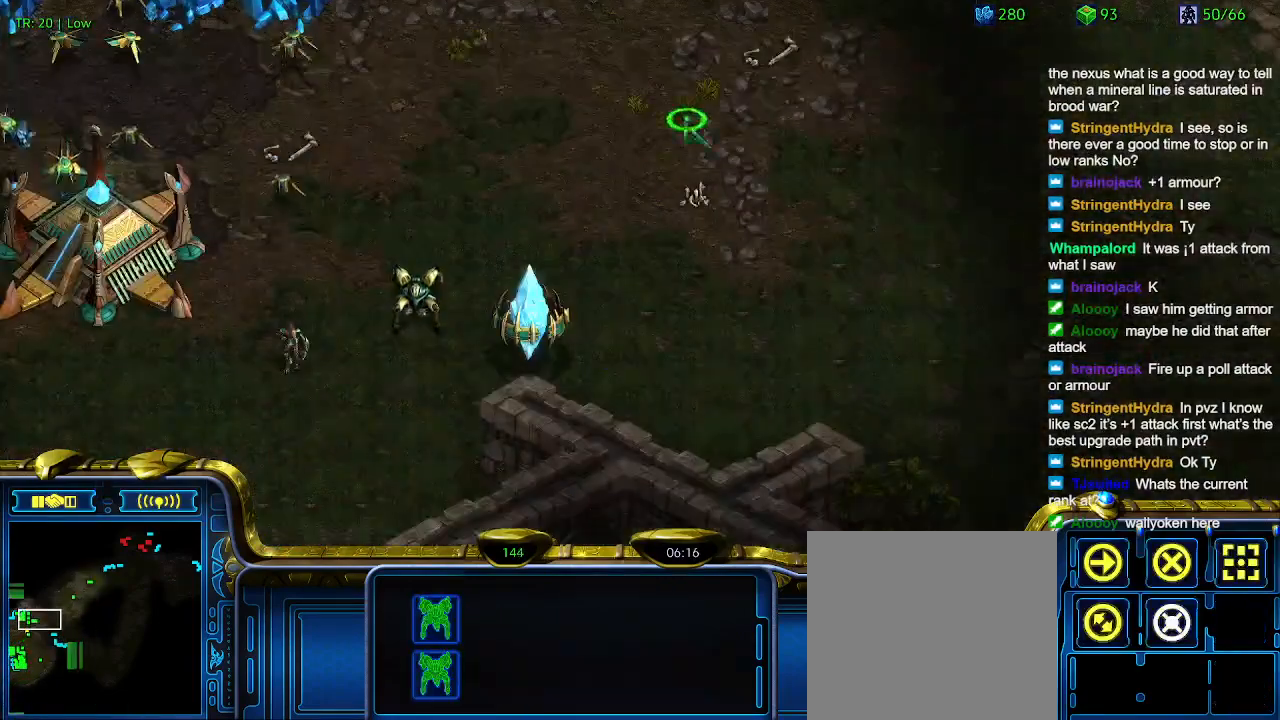
{"keys": [], "events": [[367, "5", "down"], [467, "5", "up"]]}
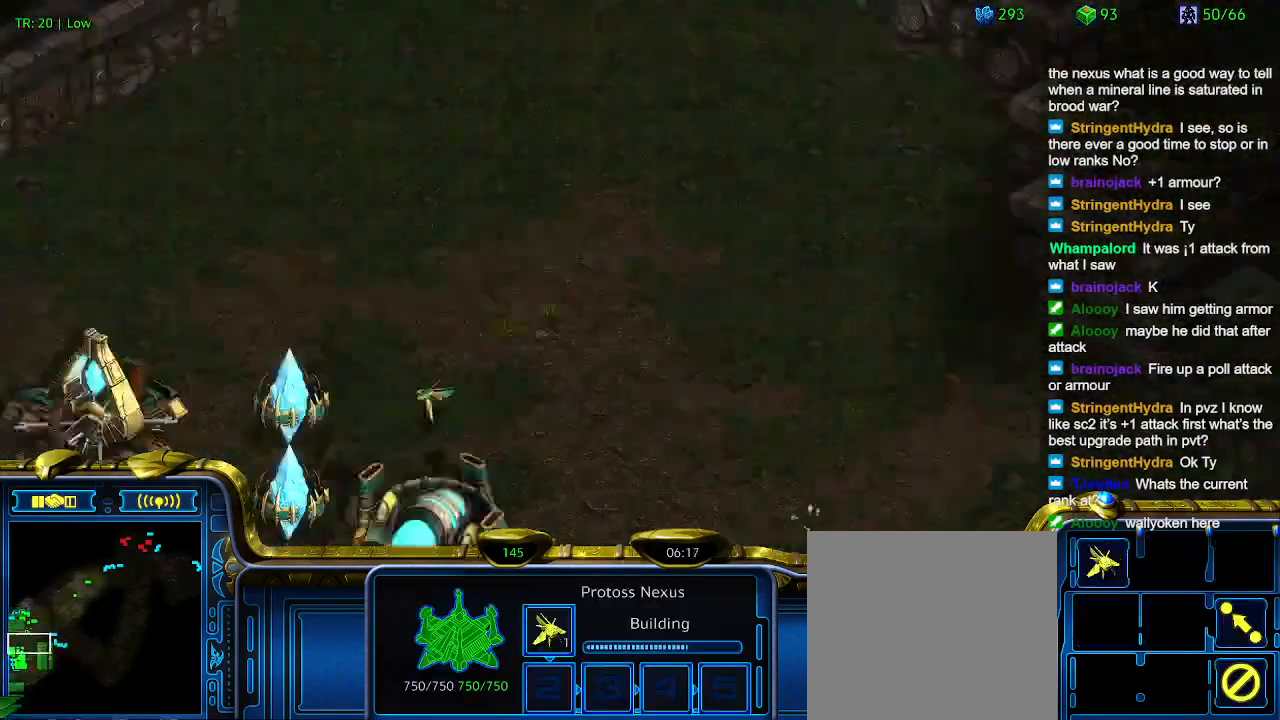
{"keys": [], "events": [[67, "t", "down"], [100, "t", "up"], [200, "6", "down"], [233, "6", "up"], [333, "t", "down"], [433, "t", "up"]]}
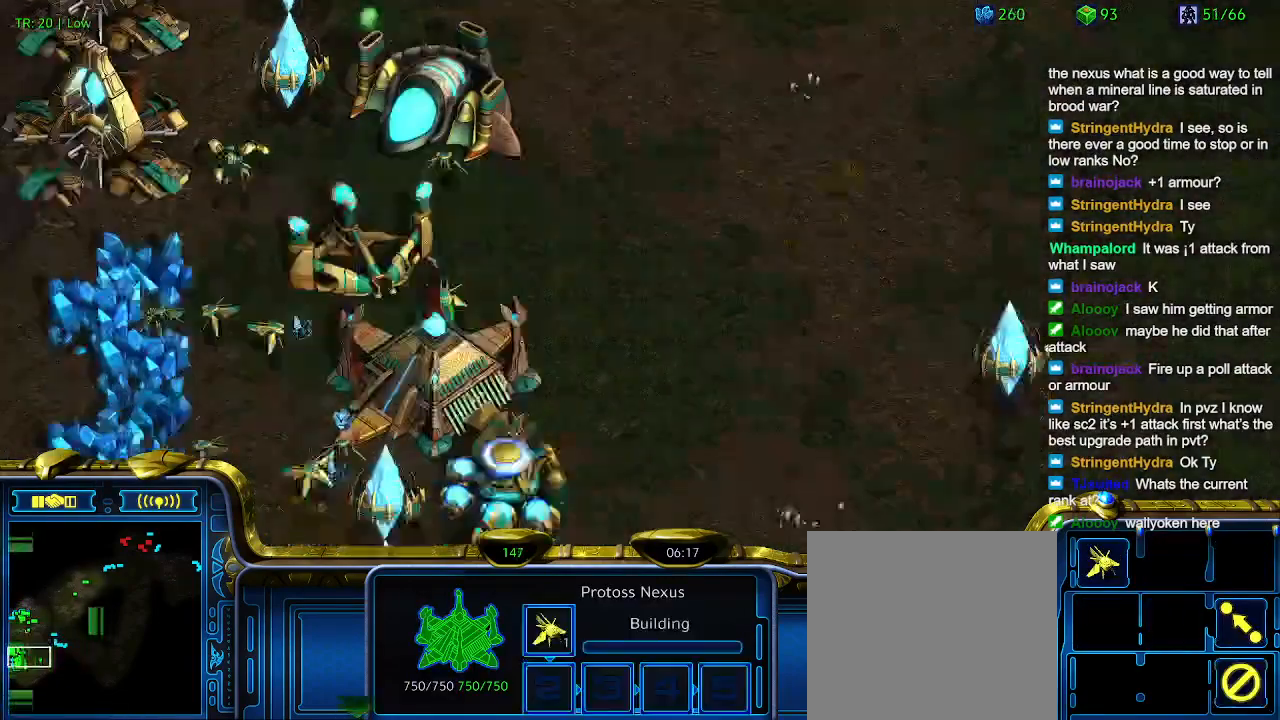
{"keys": [], "events": []}
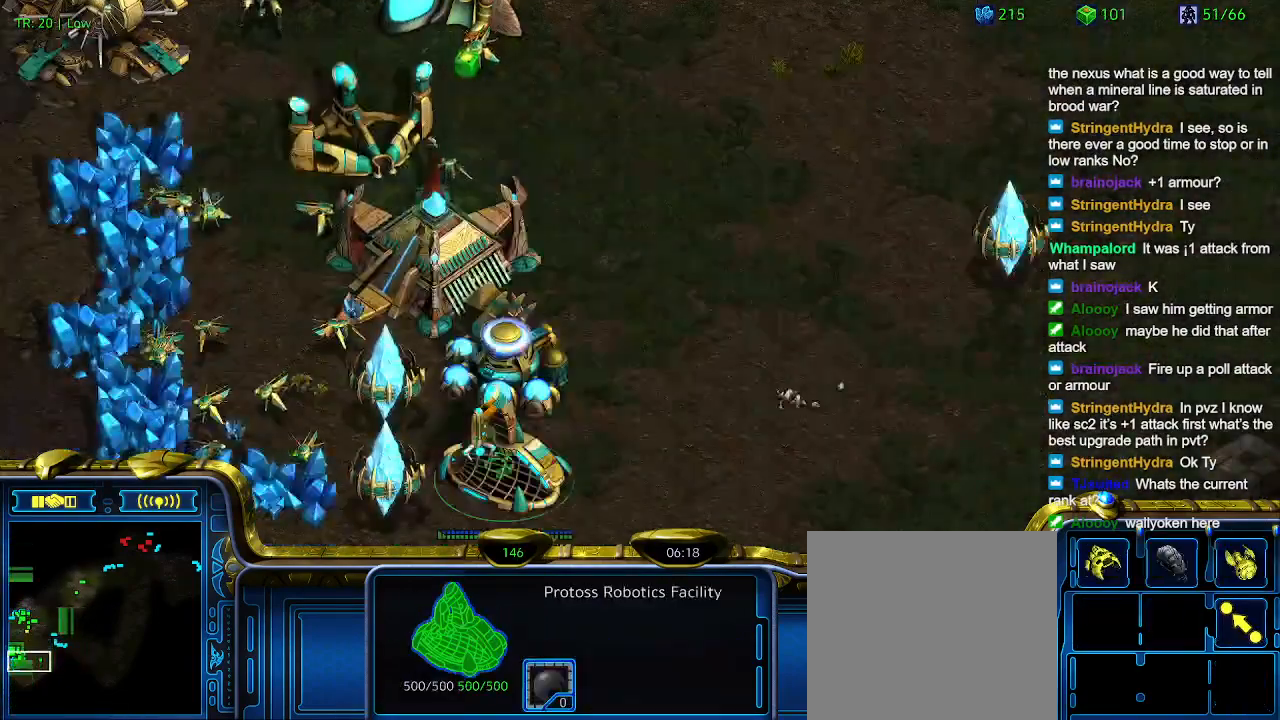
{"keys": [], "events": [[100, "e", "down"], [167, "e", "up"]]}
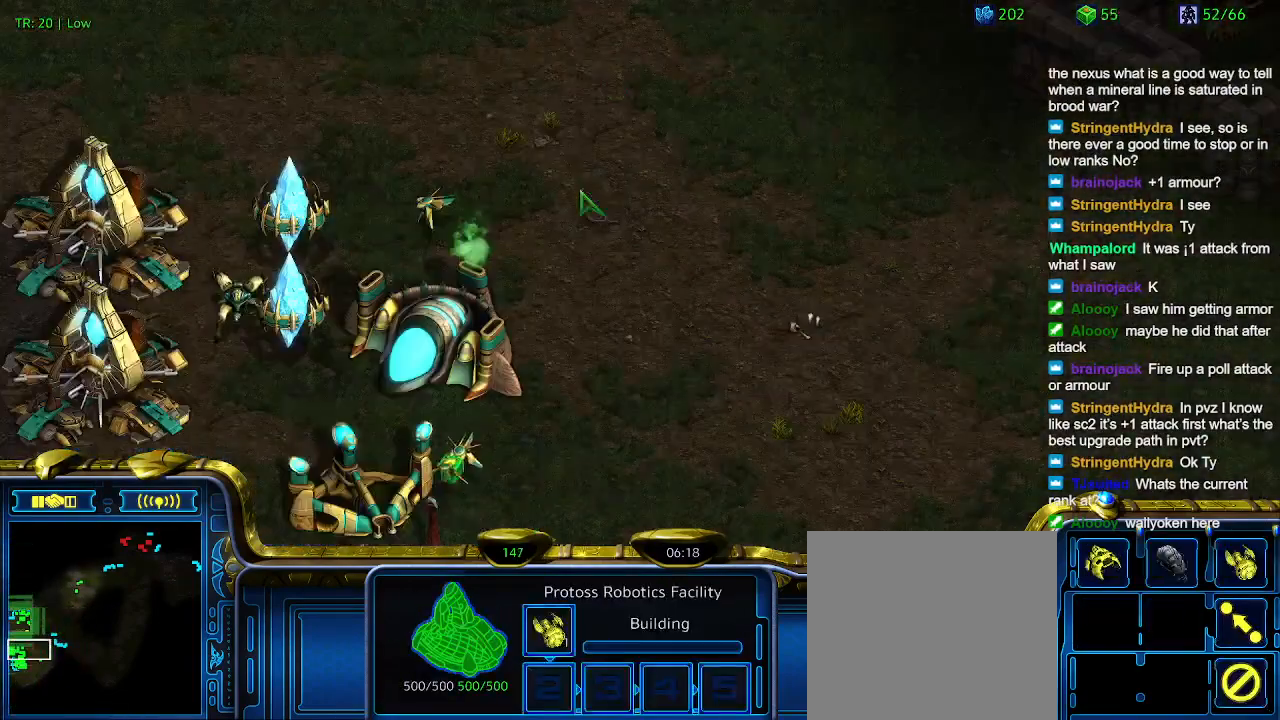
{"keys": [], "events": [[333, "q", "down"], [400, "q", "up"]]}
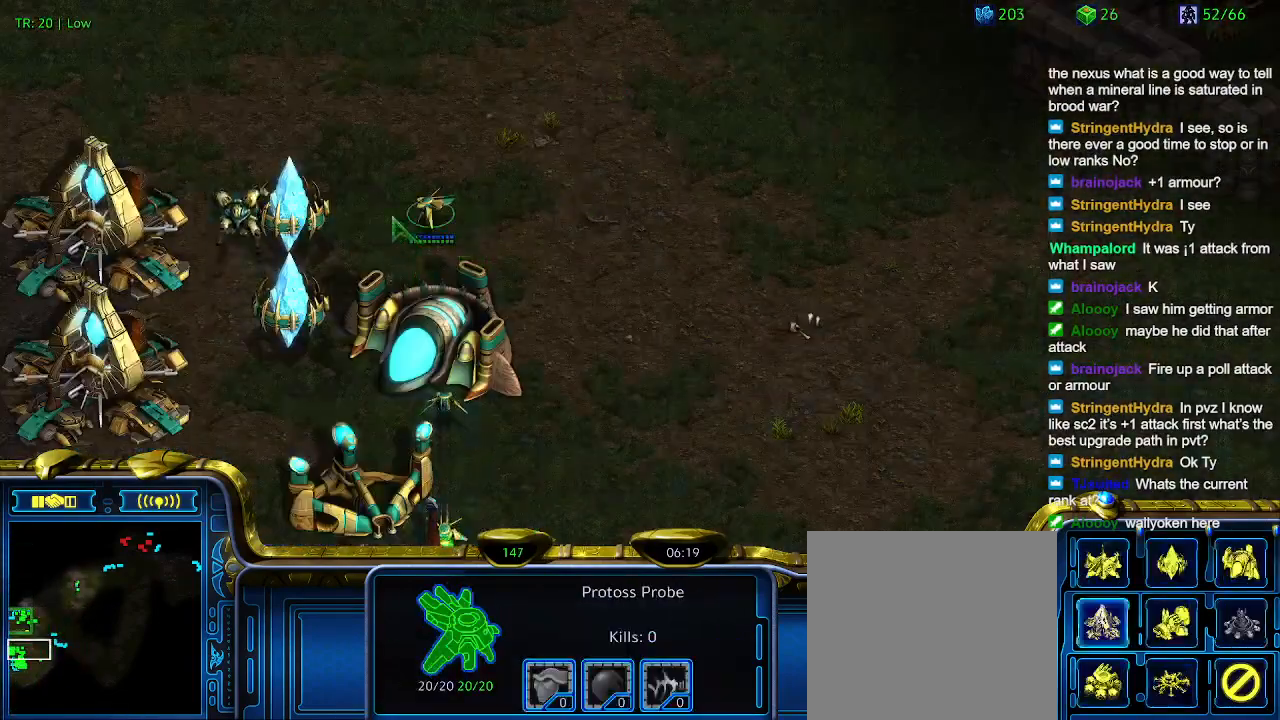
{"keys": [], "events": [[33, "a", "down"], [133, "a", "up"]]}
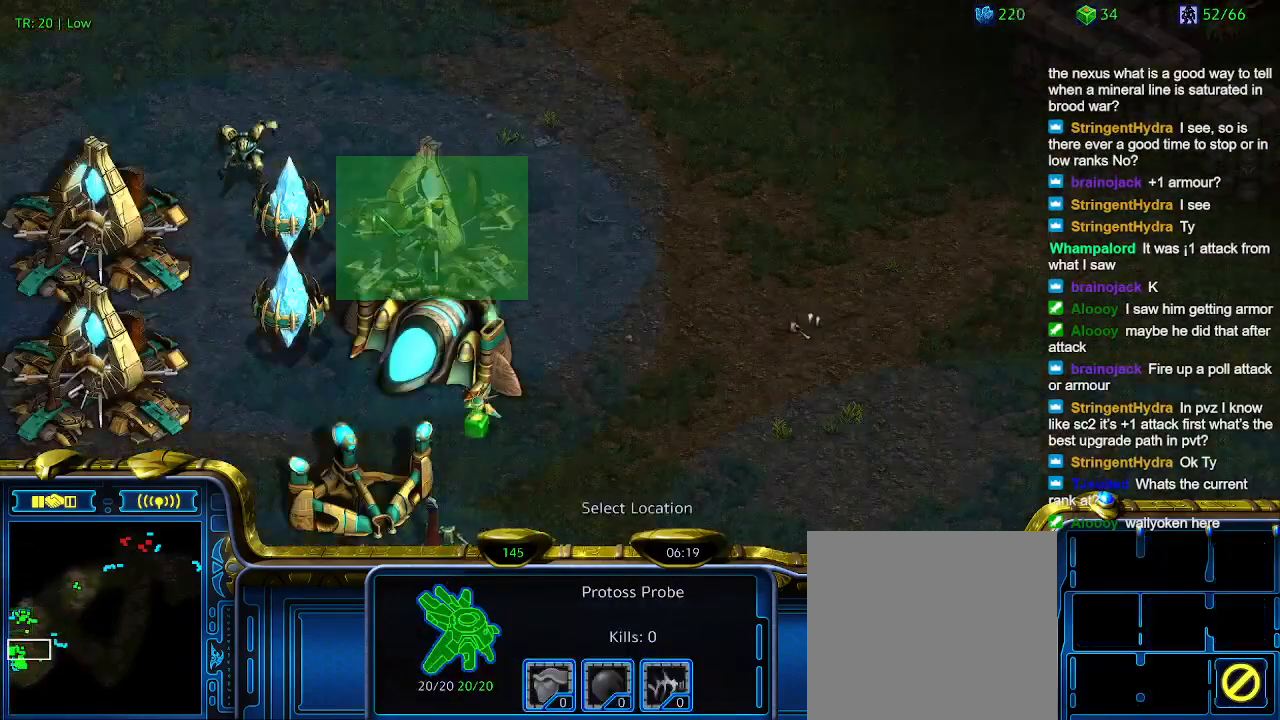
{"keys": [], "events": []}
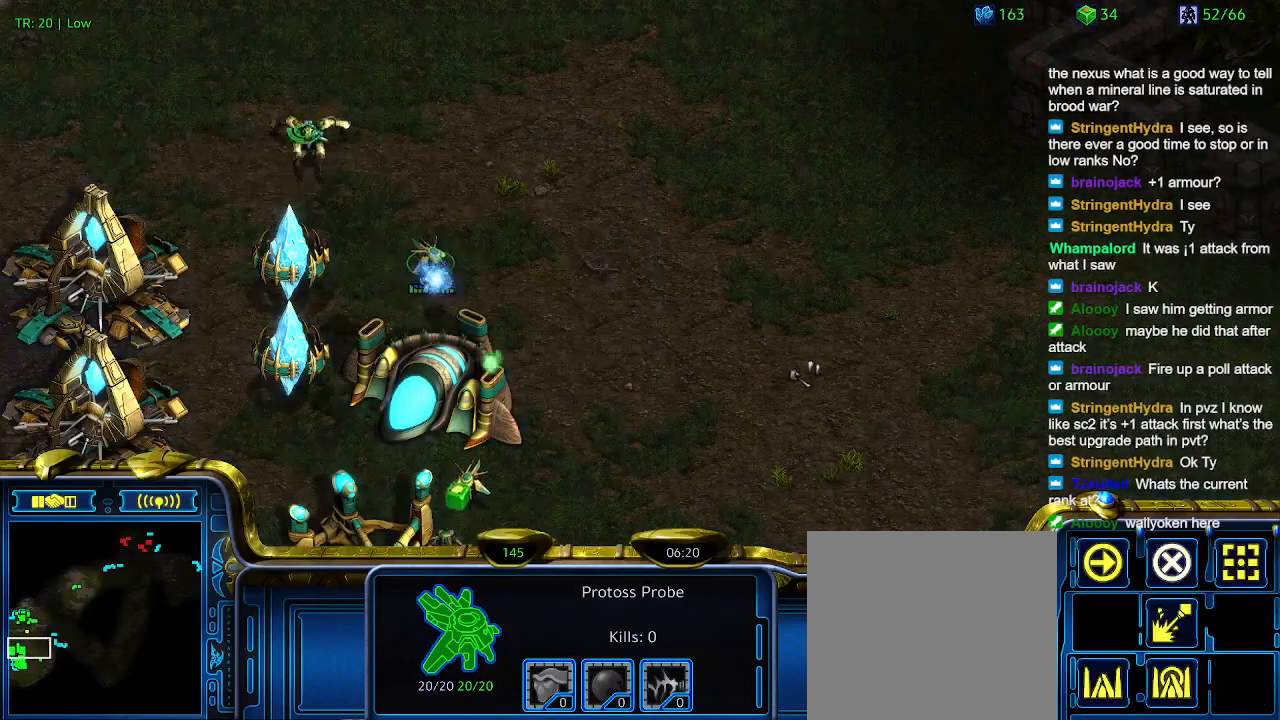
{"keys": [], "events": []}
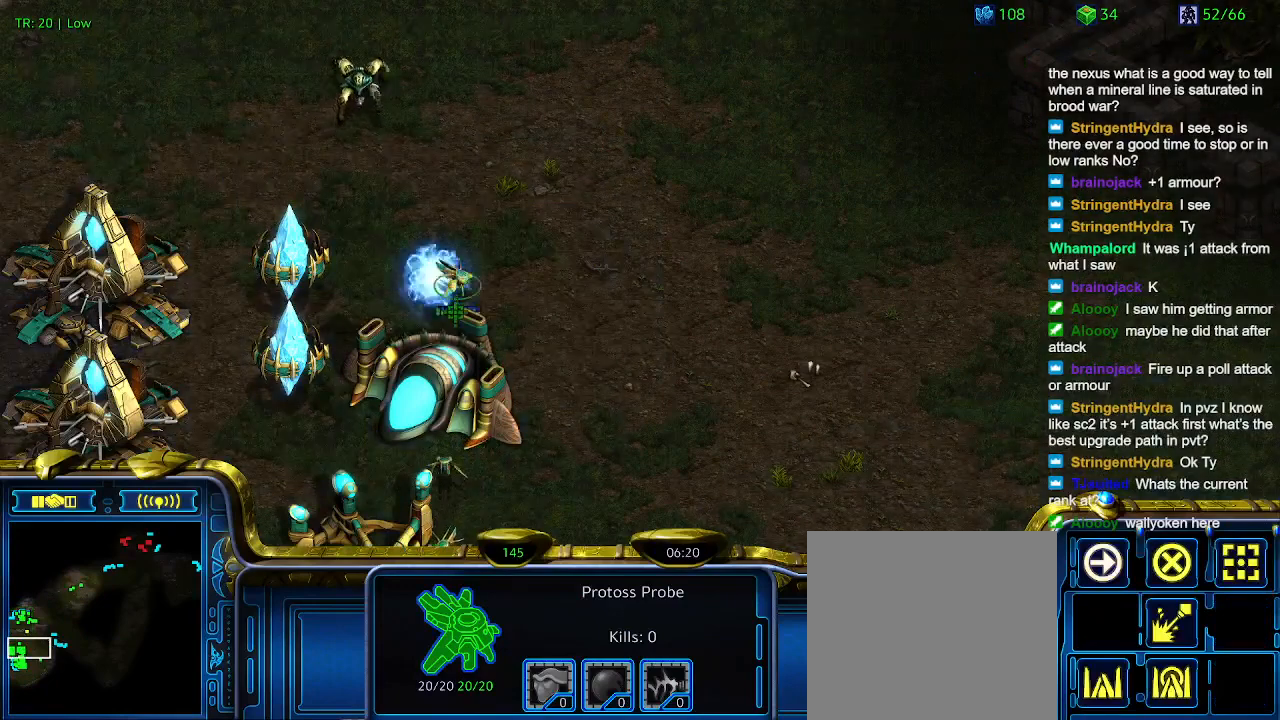
{"keys": [], "events": []}
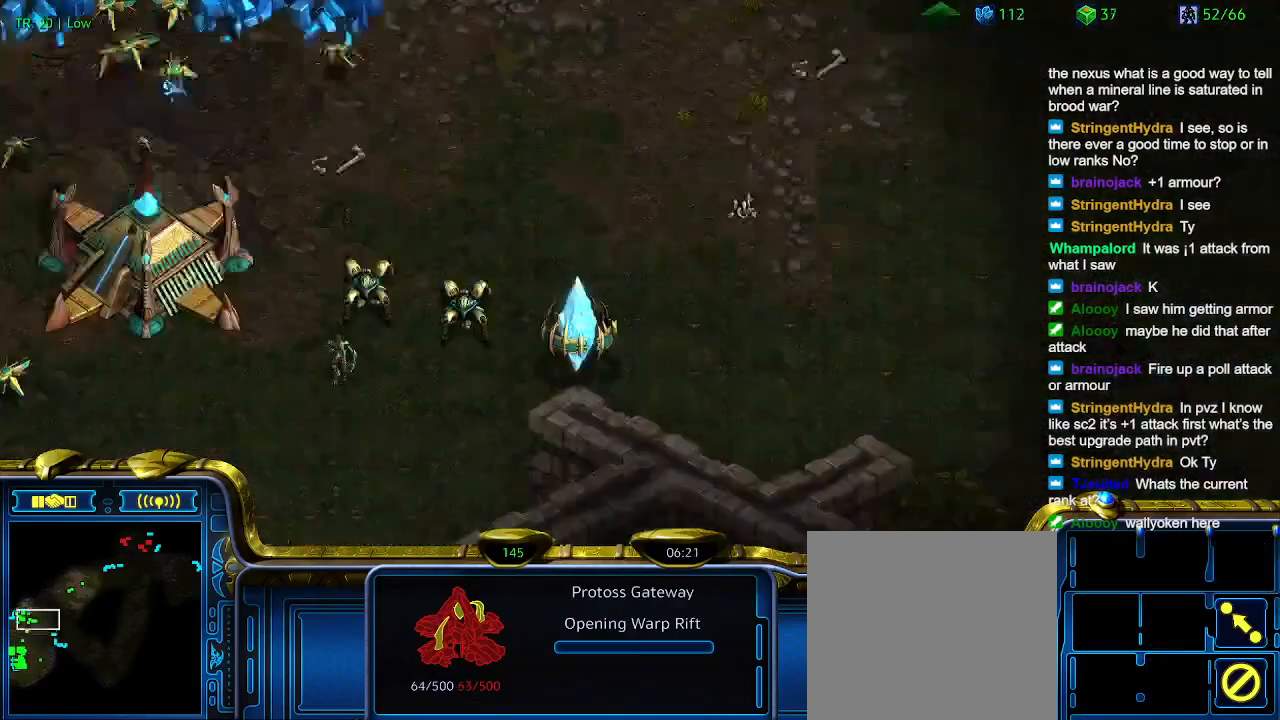
{"keys": [], "events": []}
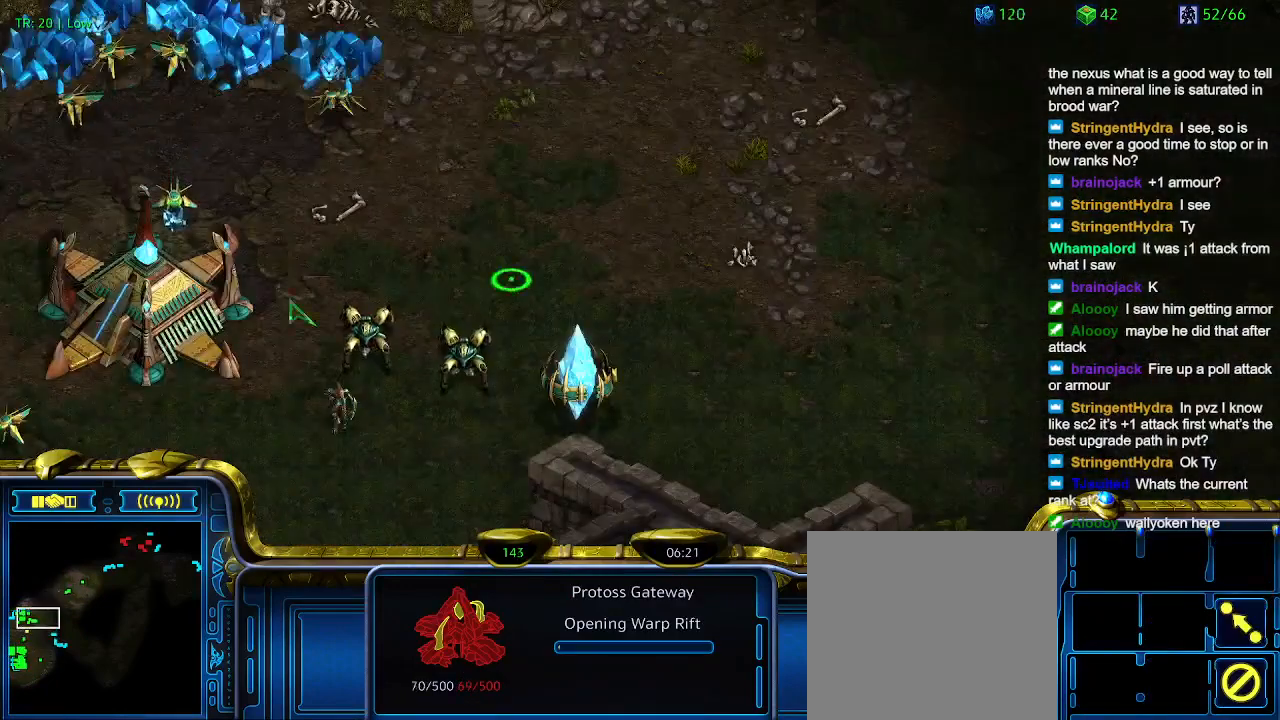
{"keys": [], "events": [[67, "5", "down"], [167, "5", "up"], [300, "6", "down"], [333, "6", "up"]]}
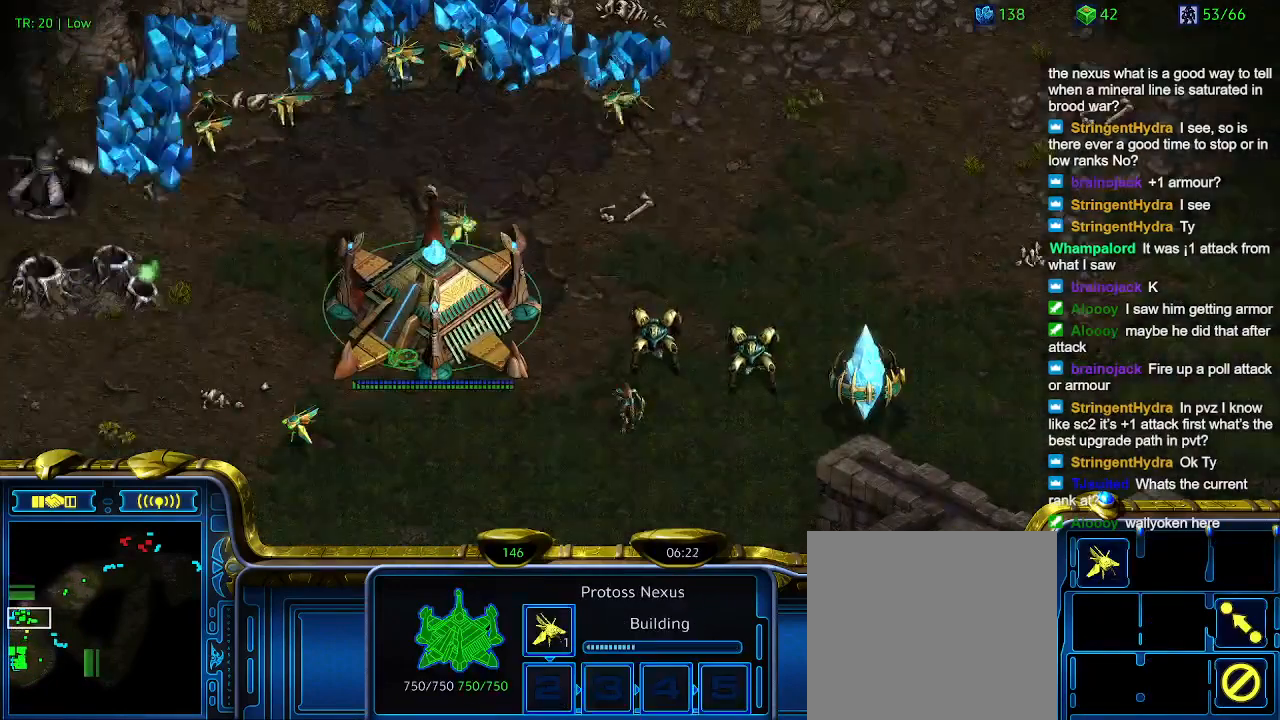
{"keys": [], "events": []}
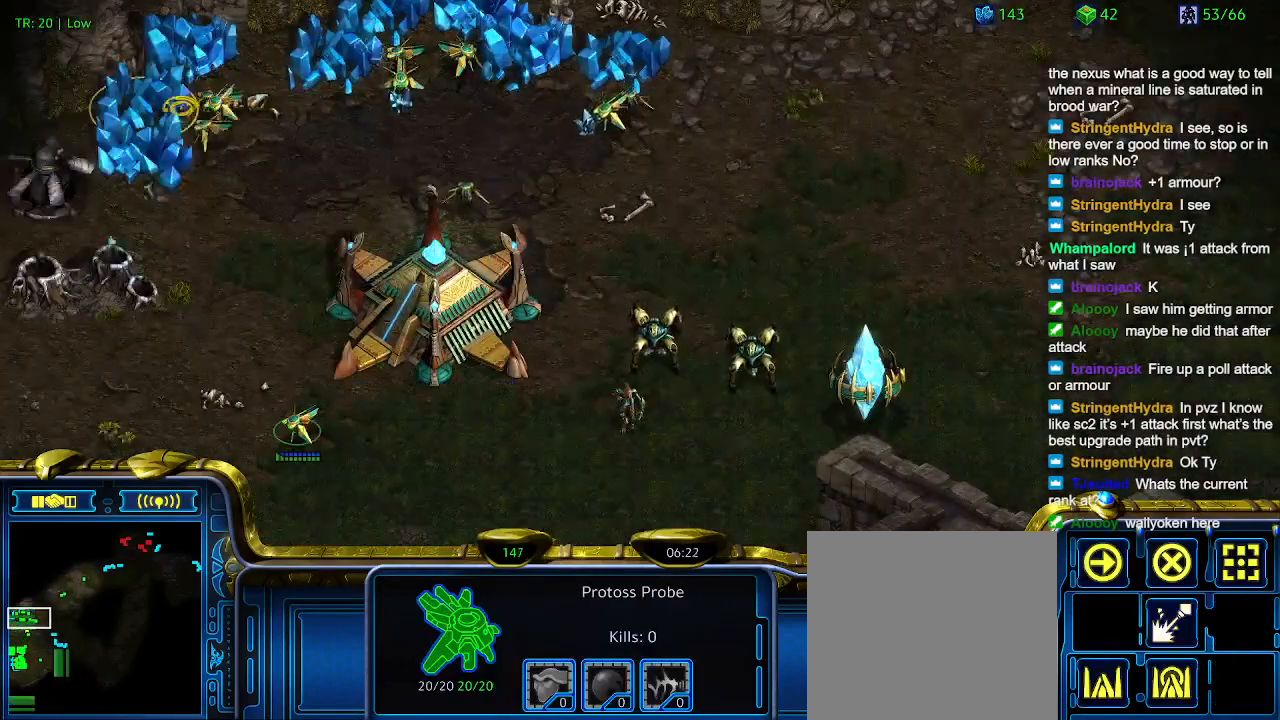
{"keys": [], "events": []}
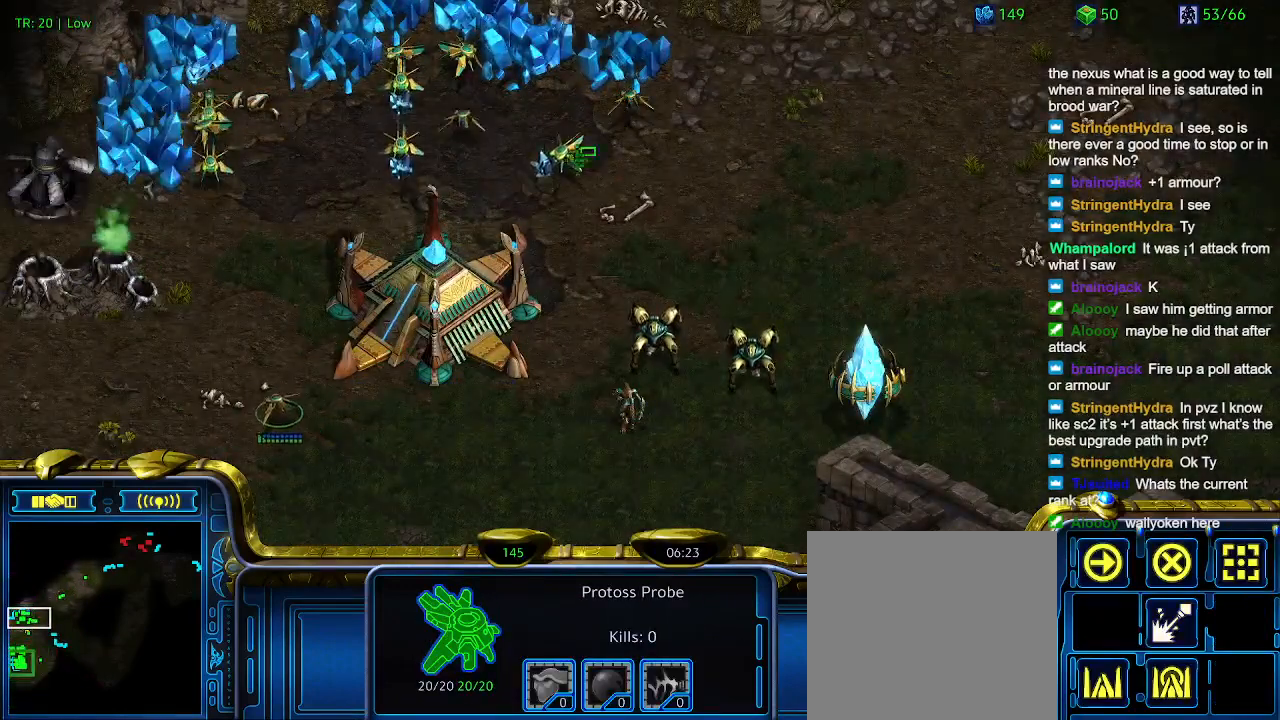
{"keys": ["q"], "events": [[267, "q", "down"], [333, "q", "up"], [433, "q", "down"]]}
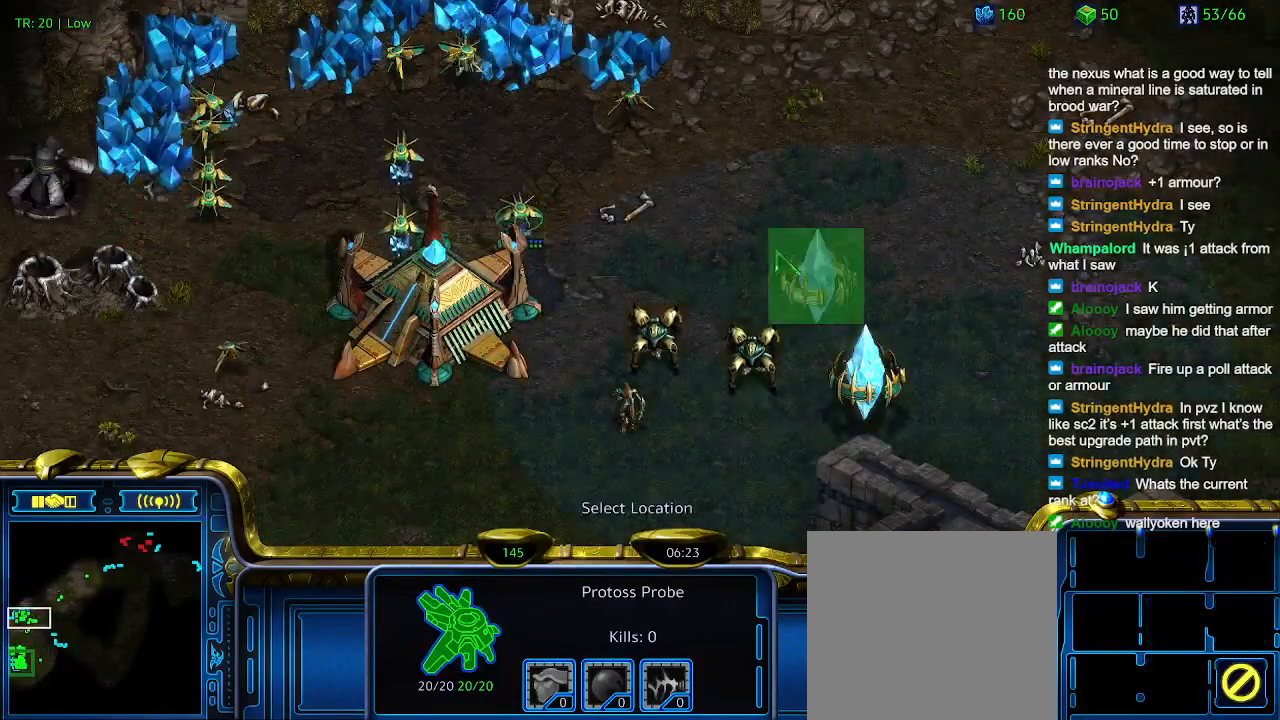
{"keys": [], "events": [[33, "q", "up"]]}
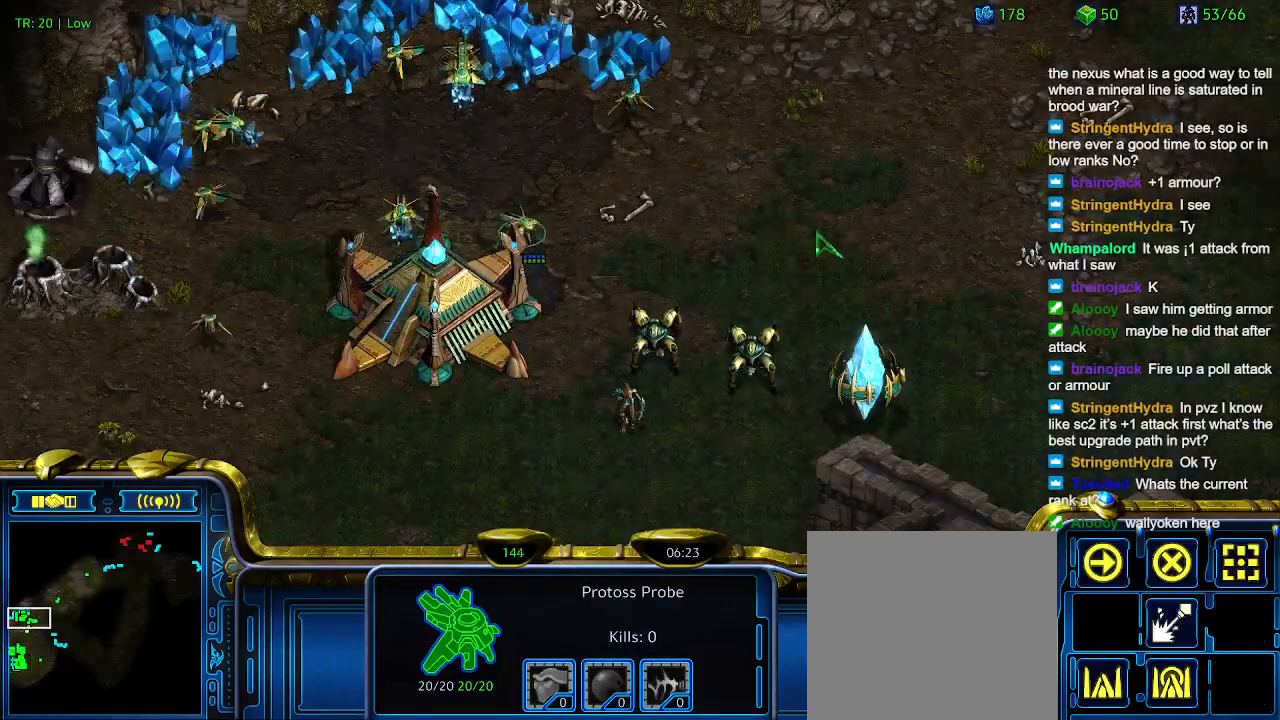
{"keys": [], "events": []}
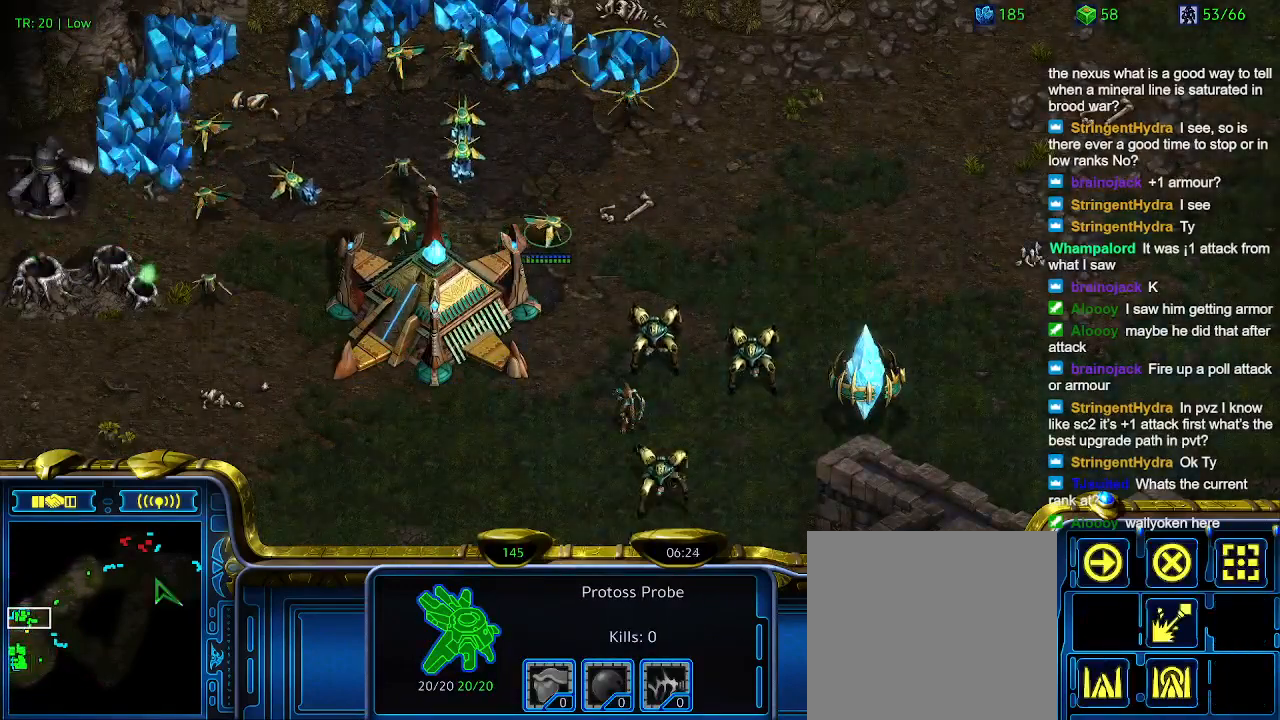
{"keys": [], "events": []}
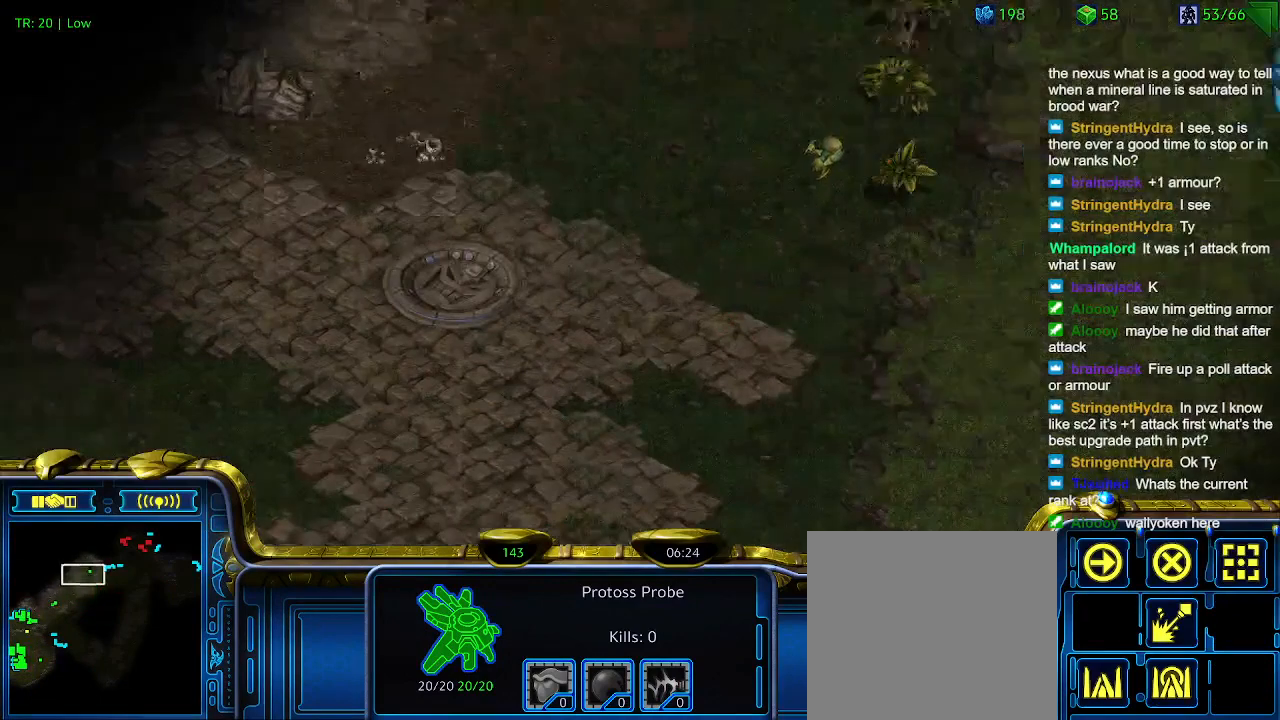
{"keys": [], "events": []}
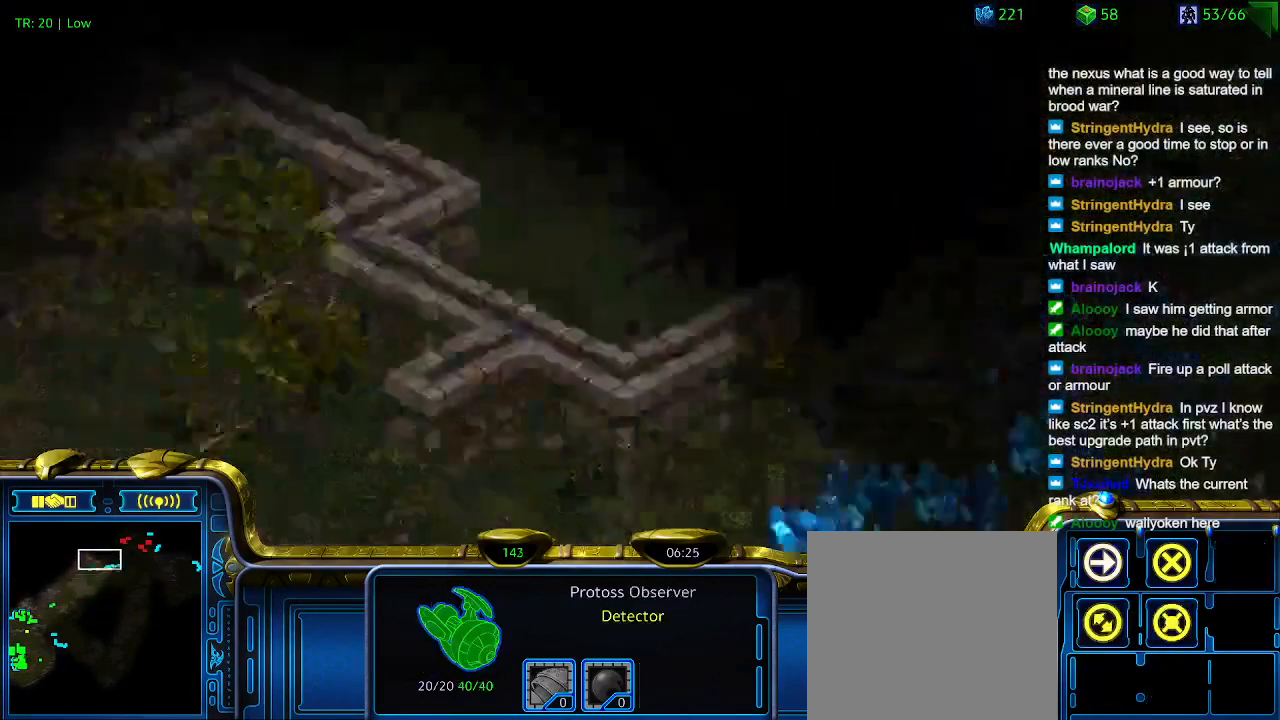
{"keys": ["5"], "events": [[467, "5", "down"]]}
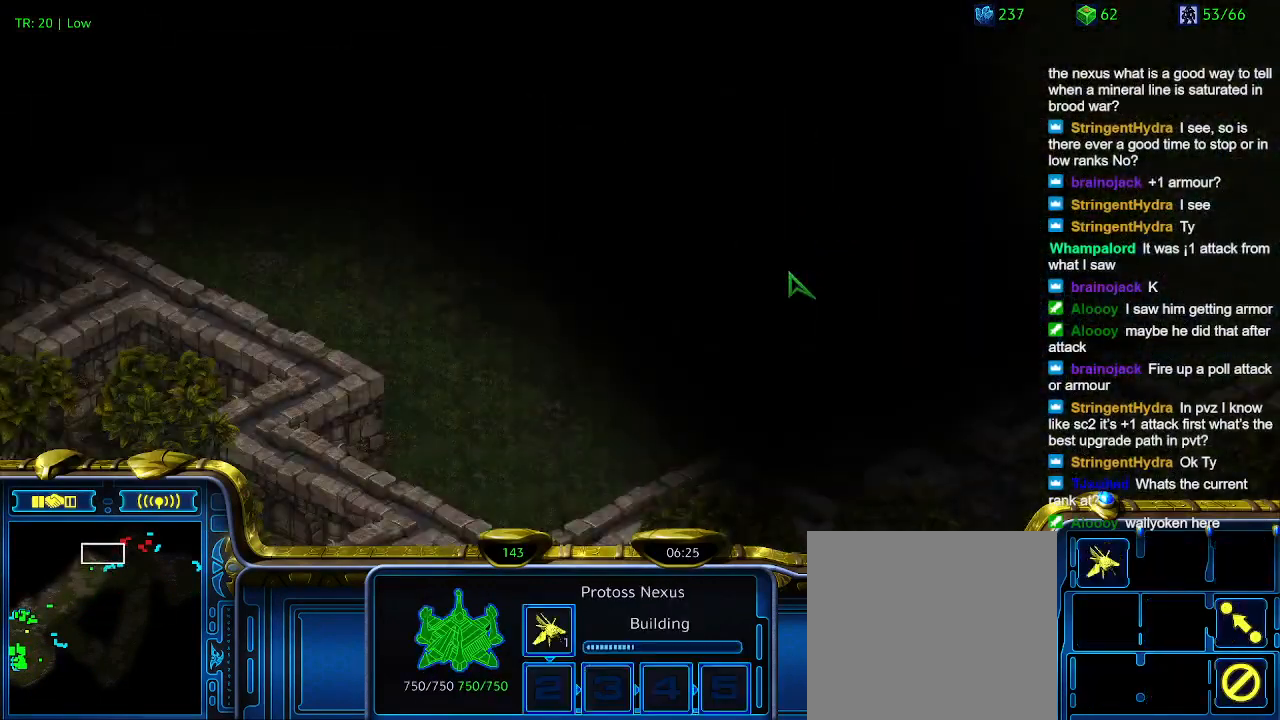
{"keys": ["5"], "events": [[67, "5", "up"], [200, "6", "down"], [300, "6", "up"], [500, "5", "down"]]}
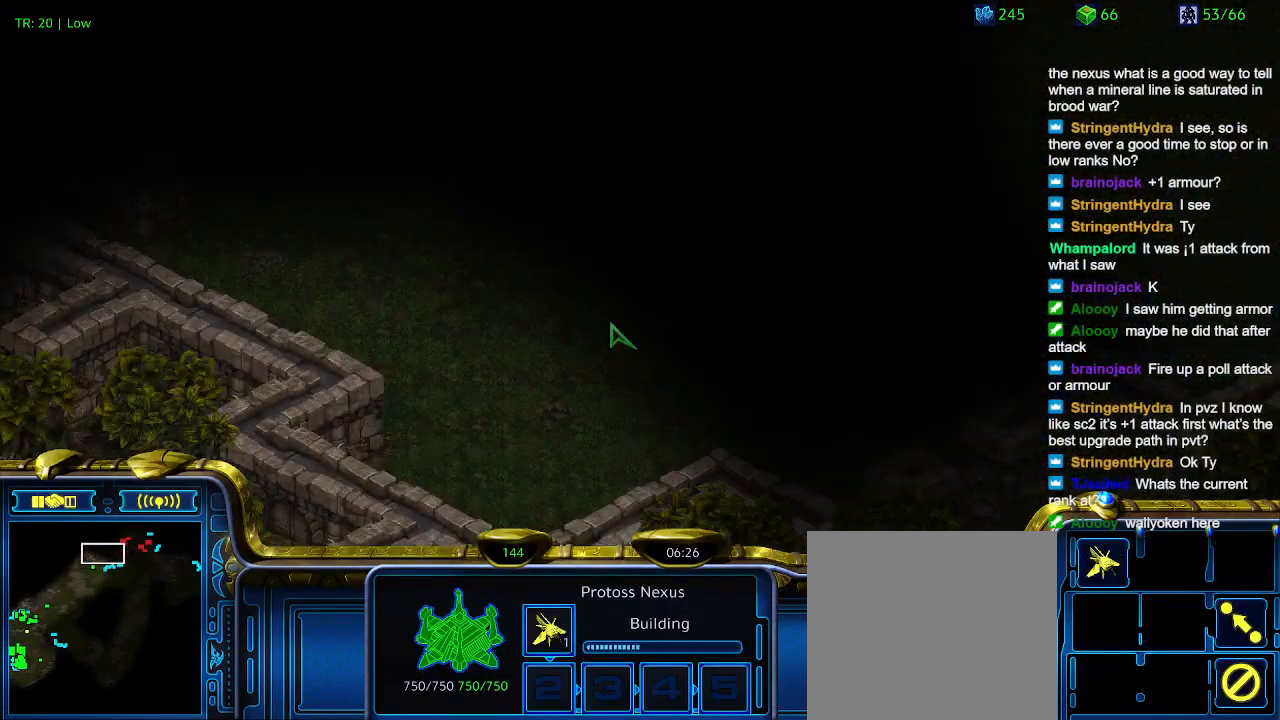
{"keys": ["t"], "events": [[67, "5", "up"], [167, "t", "down"], [200, "t", "up"], [300, "6", "down"], [400, "6", "up"], [500, "t", "down"]]}
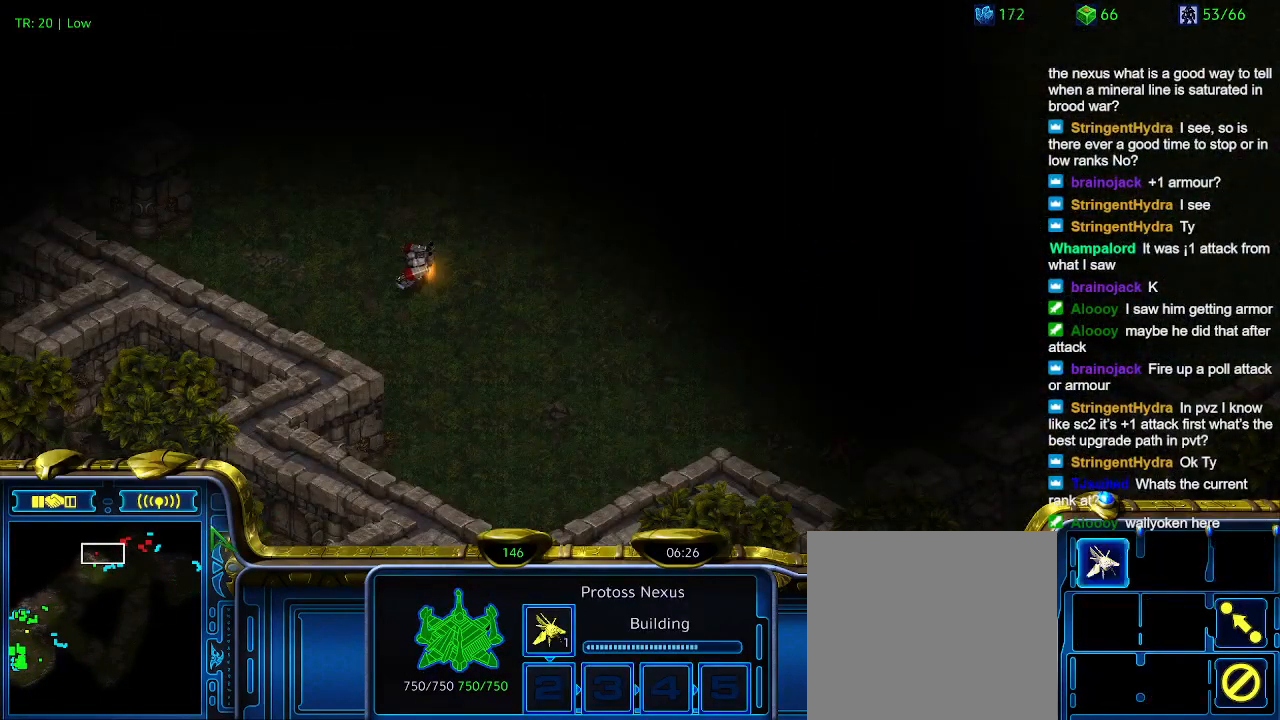
{"keys": [], "events": [[100, "t", "up"]]}